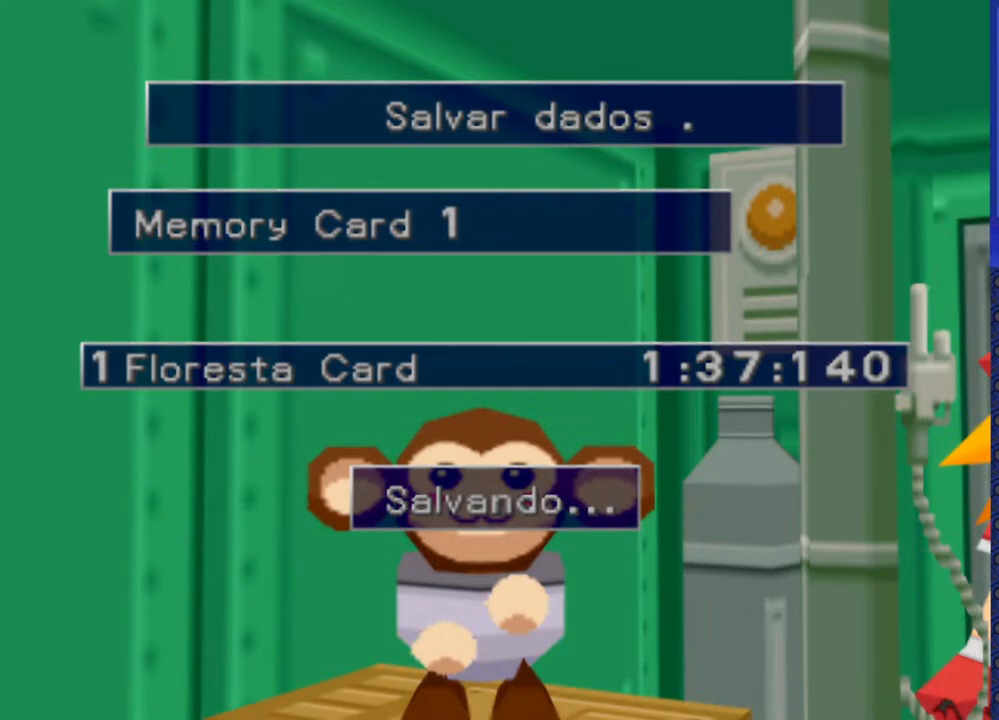
Gameplay with a controller (PlayStation layout); each line is a JSON object with the inputs held at the frame after it. "events" lists button and stick changes between this image and that frame as [ms after this image, input, new state], when the widget could be followed in between. Not read: L3 R3.
{"buttons": [], "events": []}
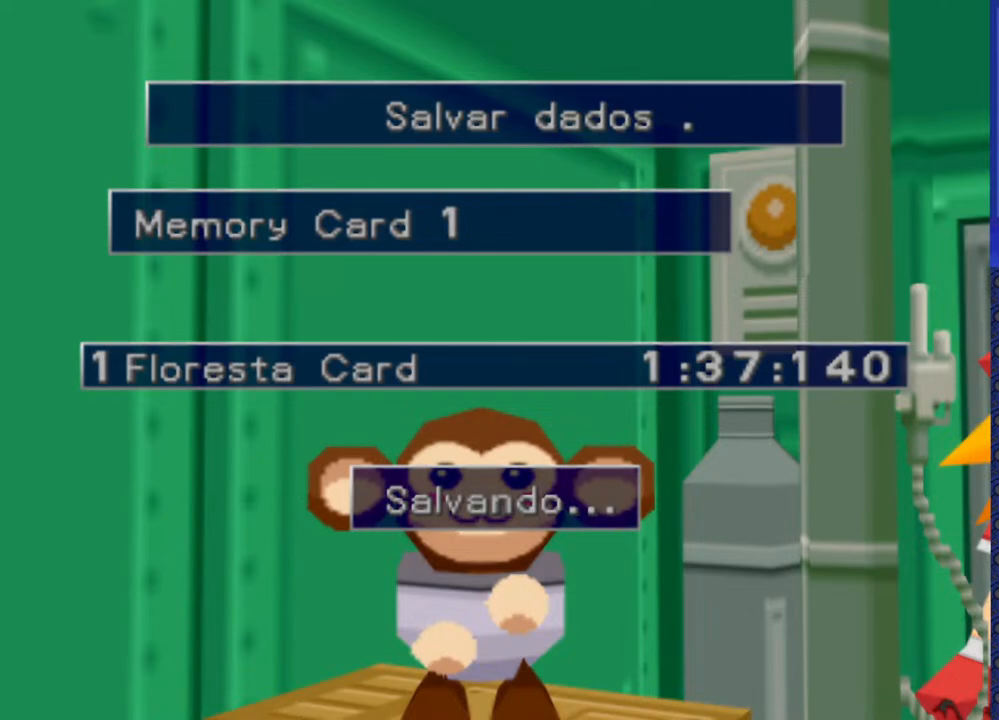
{"buttons": [], "events": []}
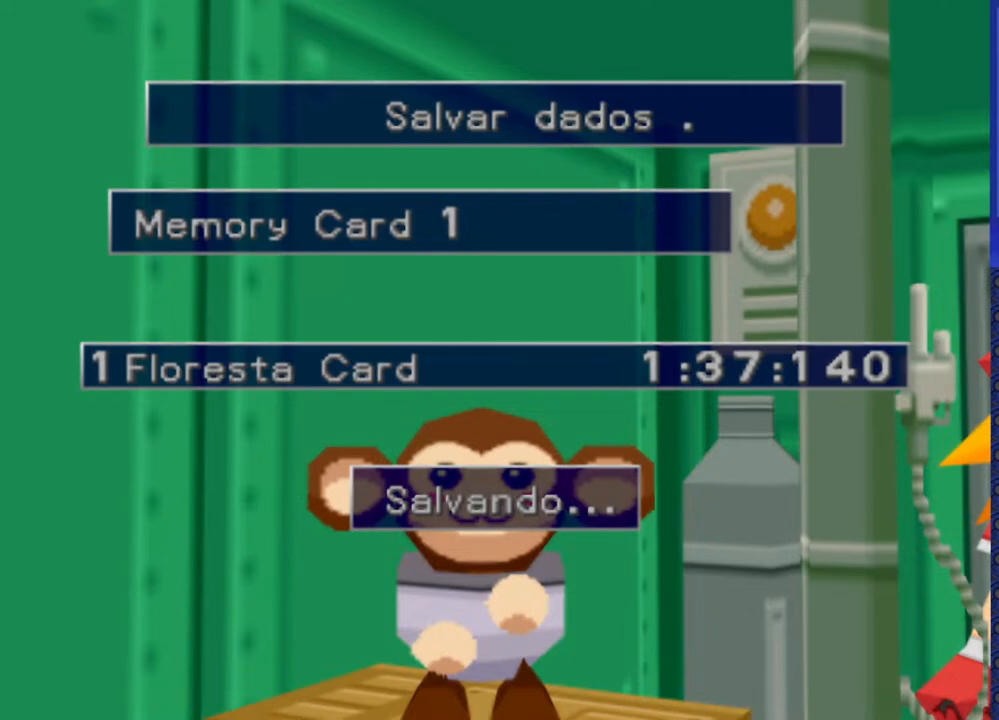
{"buttons": [], "events": []}
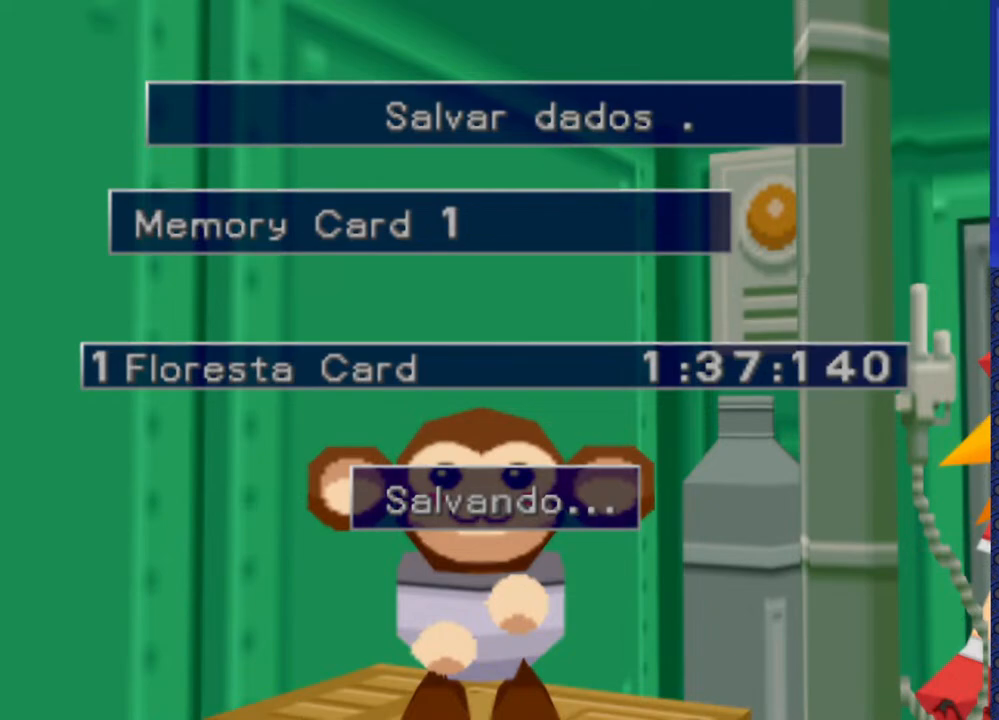
{"buttons": [], "events": []}
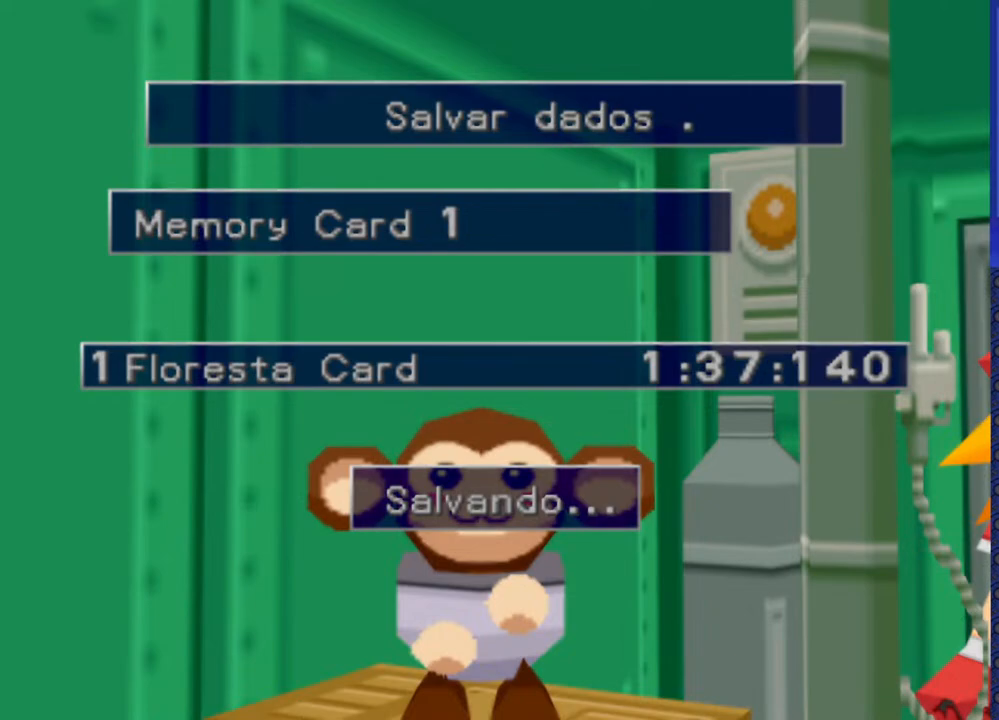
{"buttons": [], "events": []}
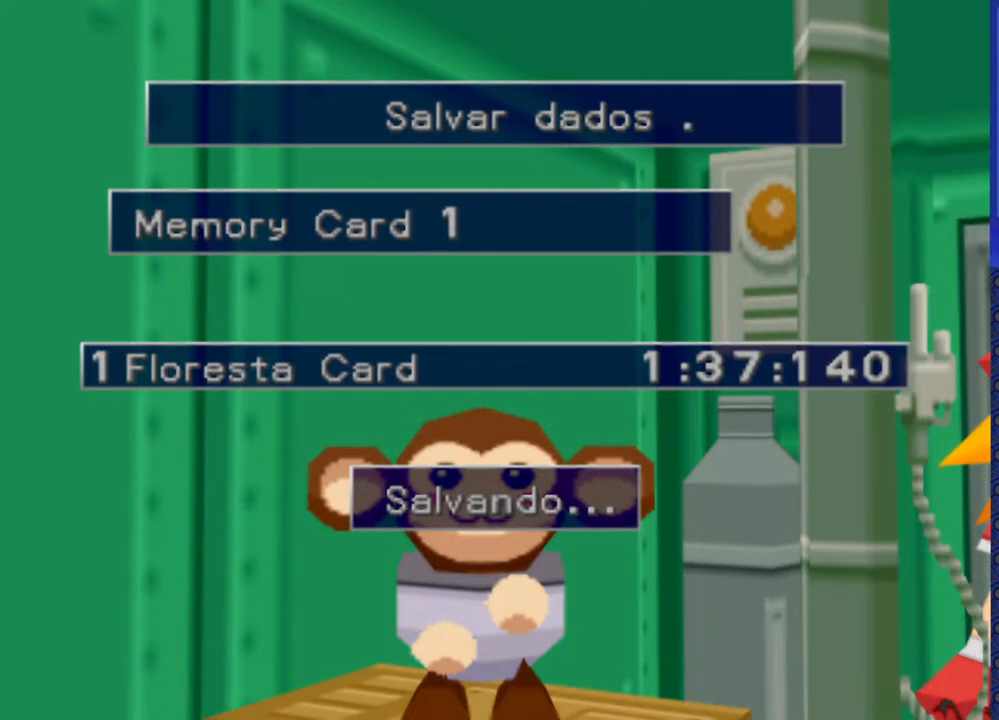
{"buttons": [], "events": []}
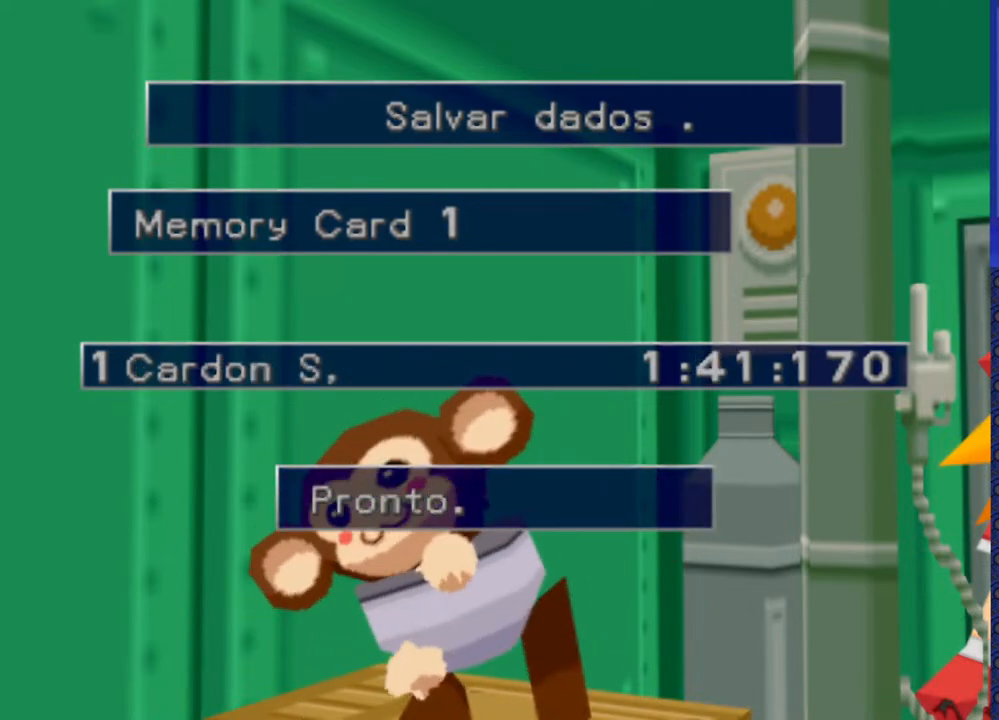
{"buttons": [], "events": [[400, "TRIANGLE", "down"], [483, "TRIANGLE", "up"]]}
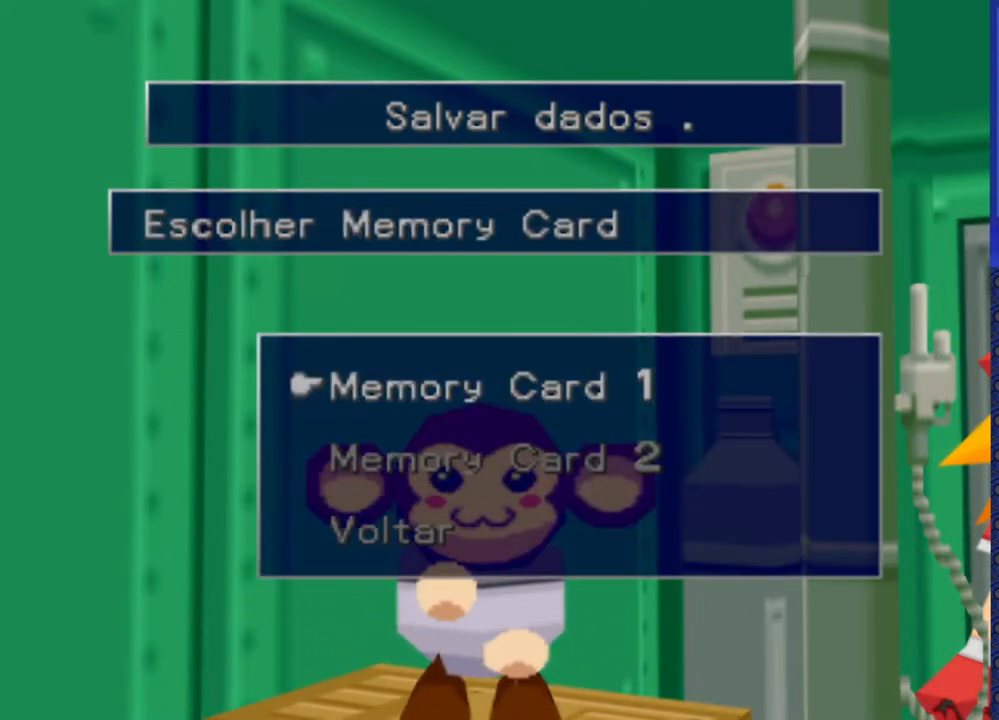
{"buttons": ["TRIANGLE"], "events": [[467, "TRIANGLE", "down"]]}
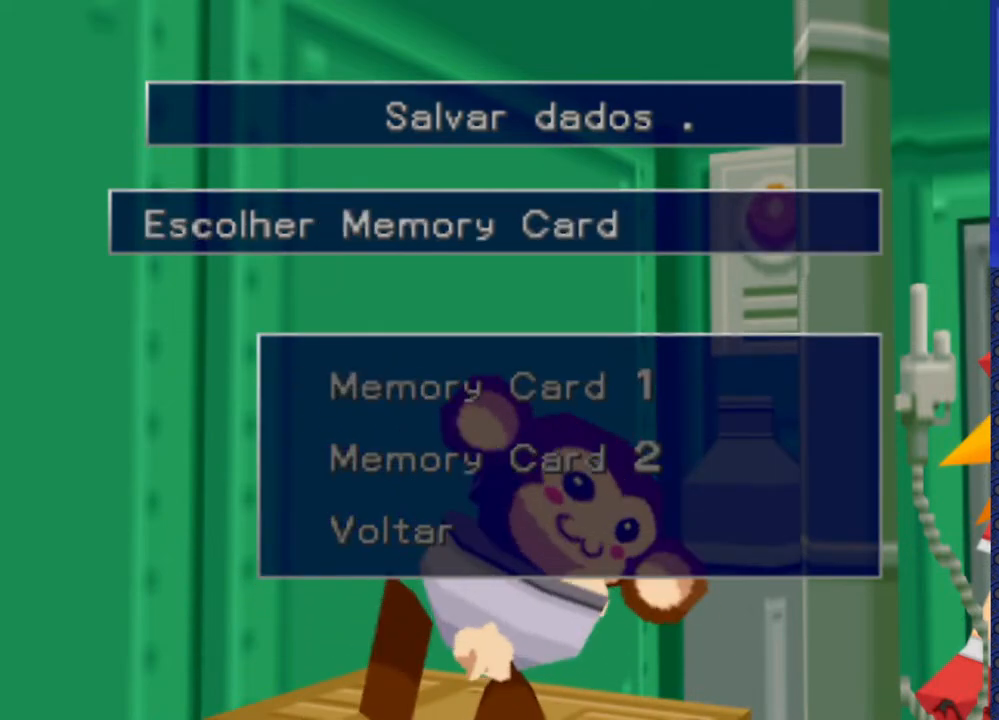
{"buttons": ["TRIANGLE"], "events": [[67, "TRIANGLE", "up"], [200, "TRIANGLE", "down"], [300, "TRIANGLE", "up"], [483, "TRIANGLE", "down"]]}
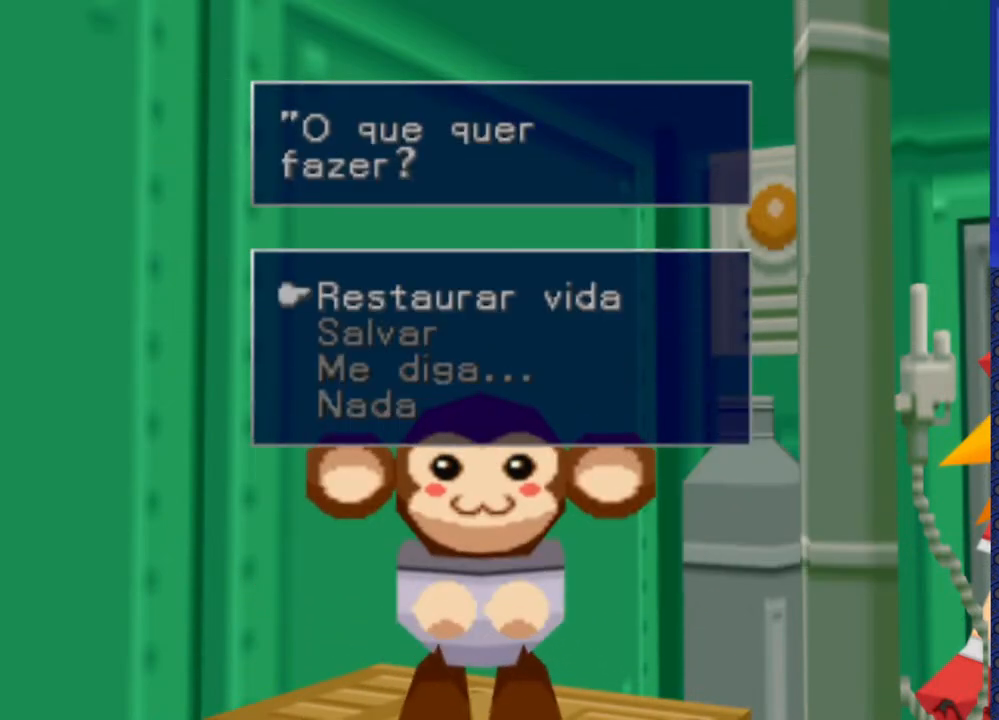
{"buttons": ["TRIANGLE"], "events": [[83, "TRIANGLE", "up"], [217, "TRIANGLE", "down"], [350, "TRIANGLE", "up"], [500, "TRIANGLE", "down"]]}
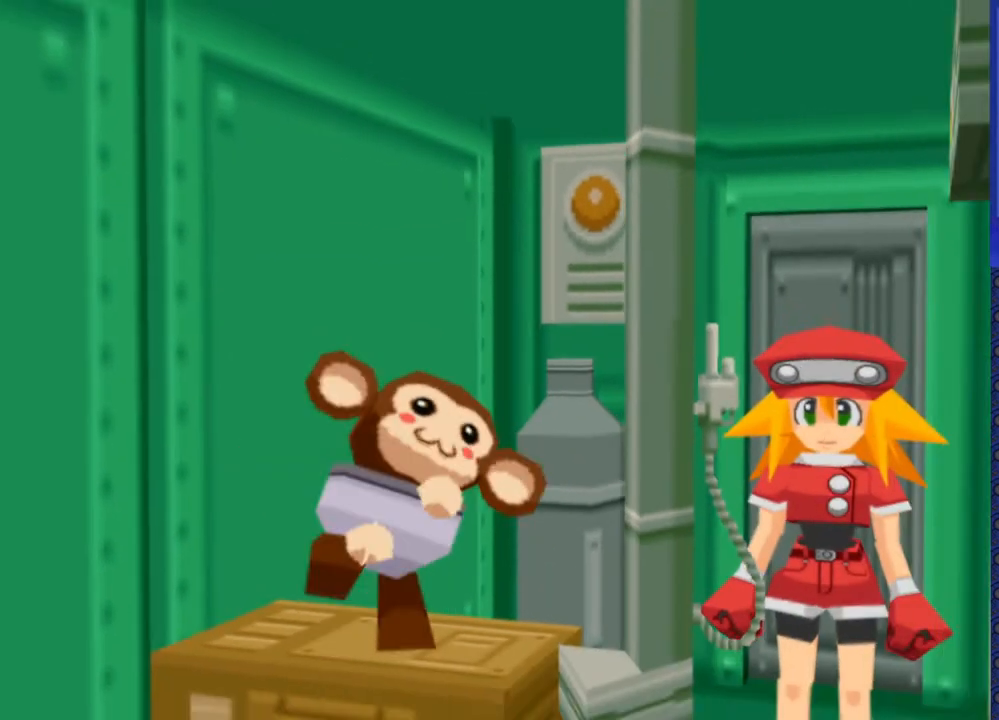
{"buttons": ["TRIANGLE"], "events": [[167, "TRIANGLE", "up"], [467, "TRIANGLE", "down"]]}
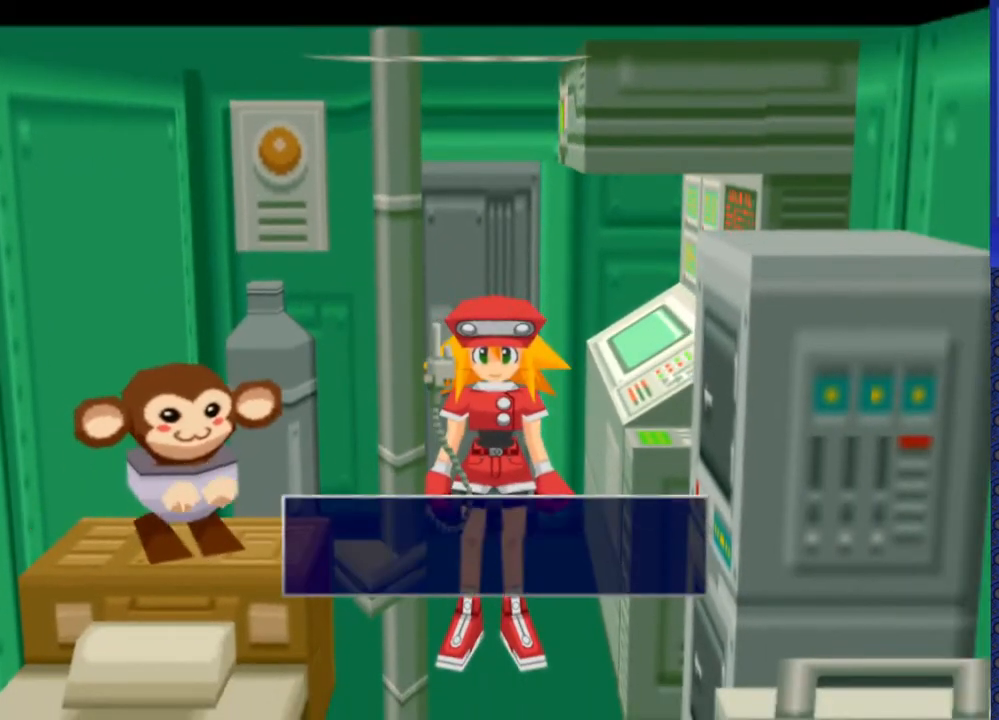
{"buttons": ["TRIANGLE"], "events": [[83, "TRIANGLE", "up"], [183, "TRIANGLE", "down"], [317, "TRIANGLE", "up"], [417, "TRIANGLE", "down"]]}
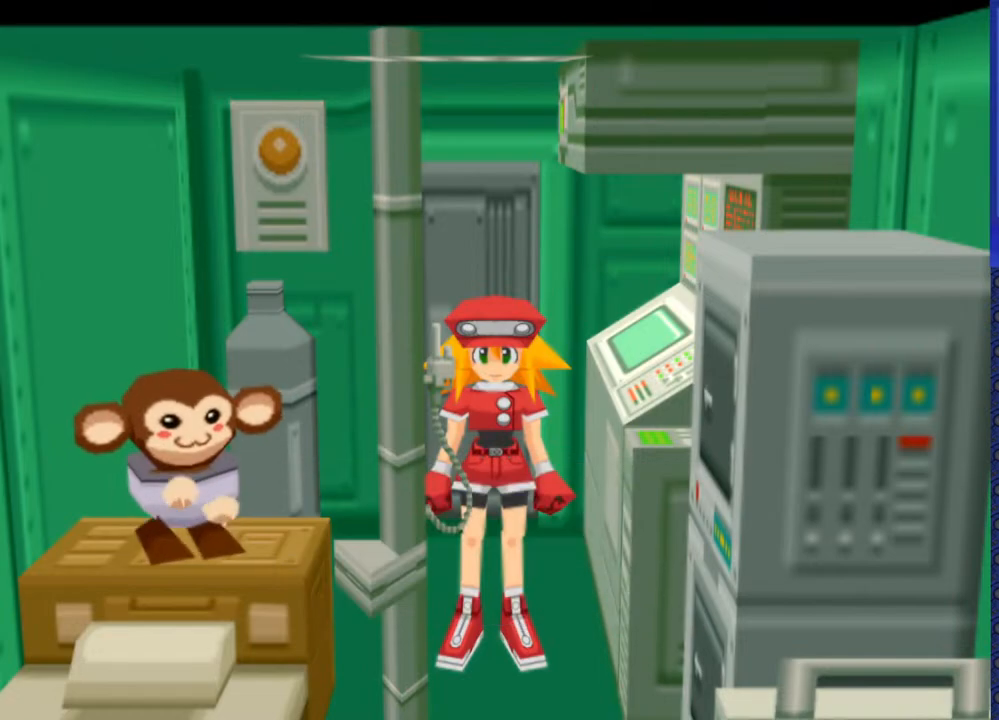
{"buttons": ["TRIANGLE"], "events": [[17, "TRIANGLE", "up"], [400, "TRIANGLE", "down"]]}
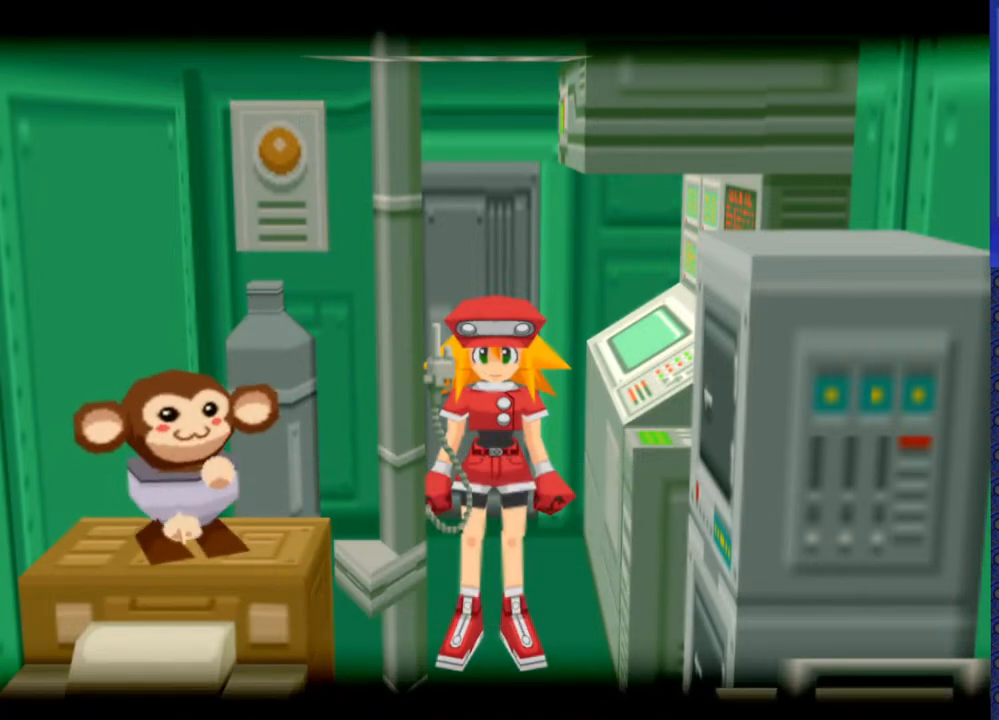
{"buttons": [], "events": [[33, "TRIANGLE", "up"]]}
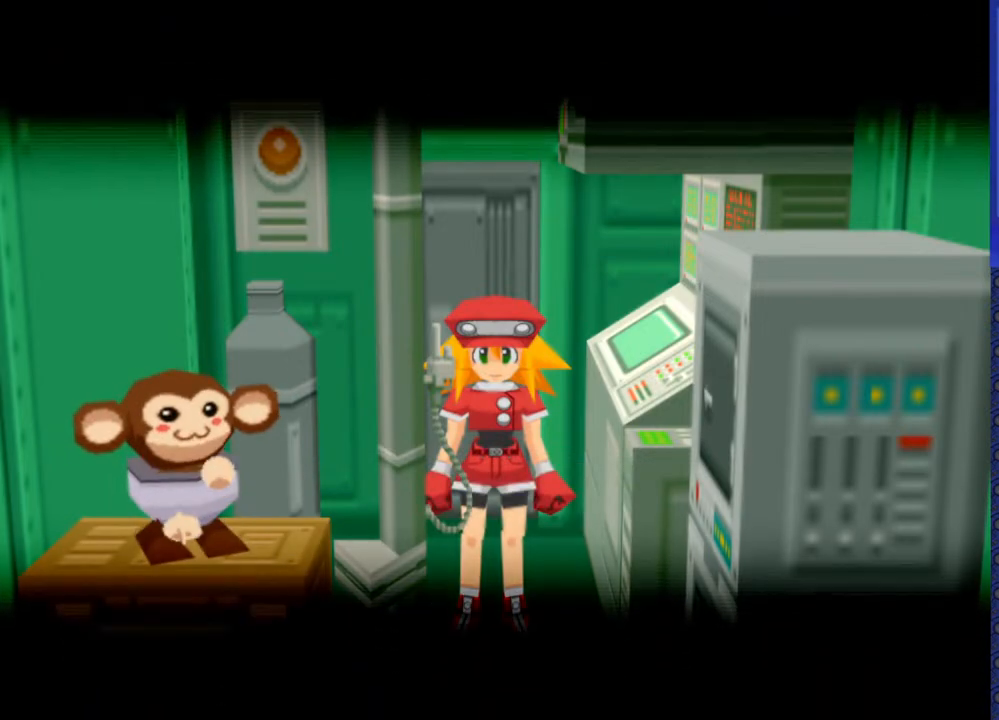
{"buttons": [], "events": []}
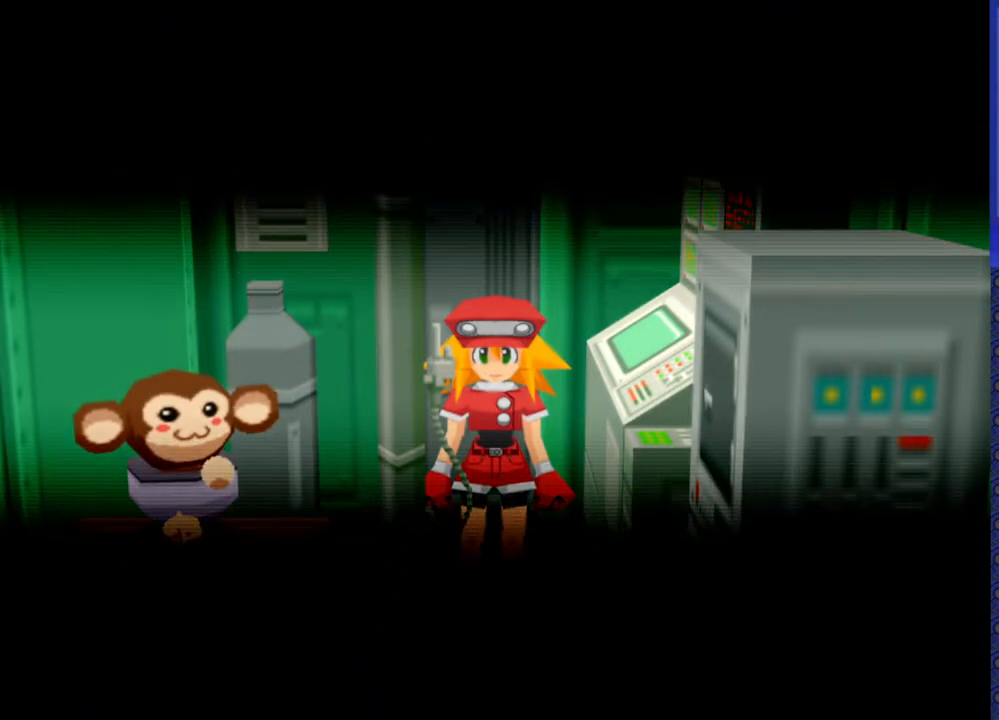
{"buttons": [], "events": []}
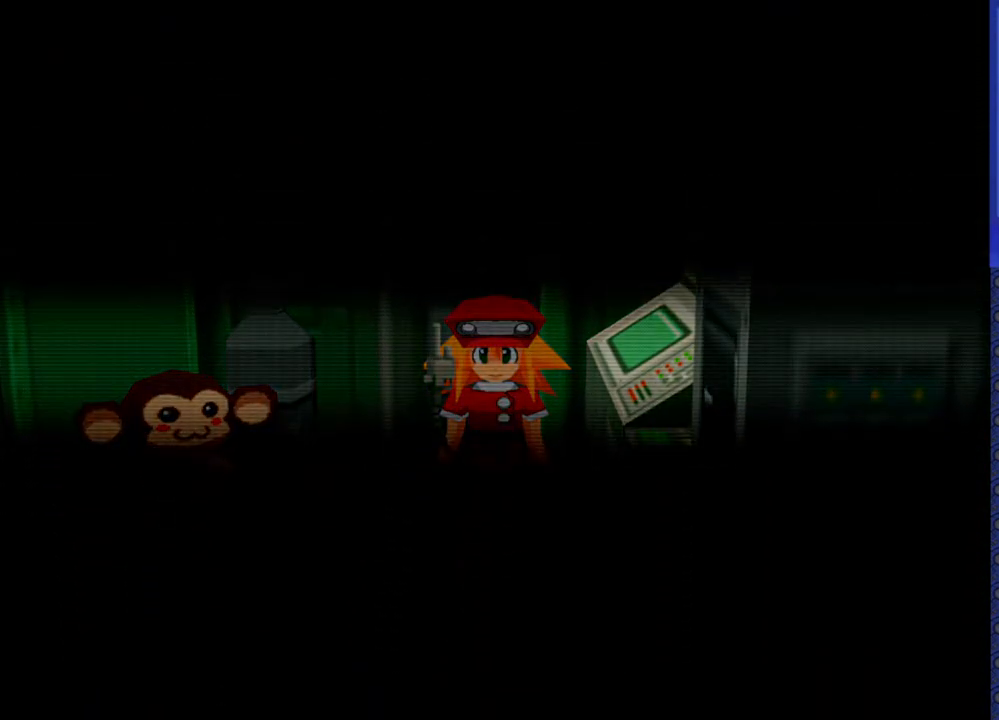
{"buttons": [], "events": []}
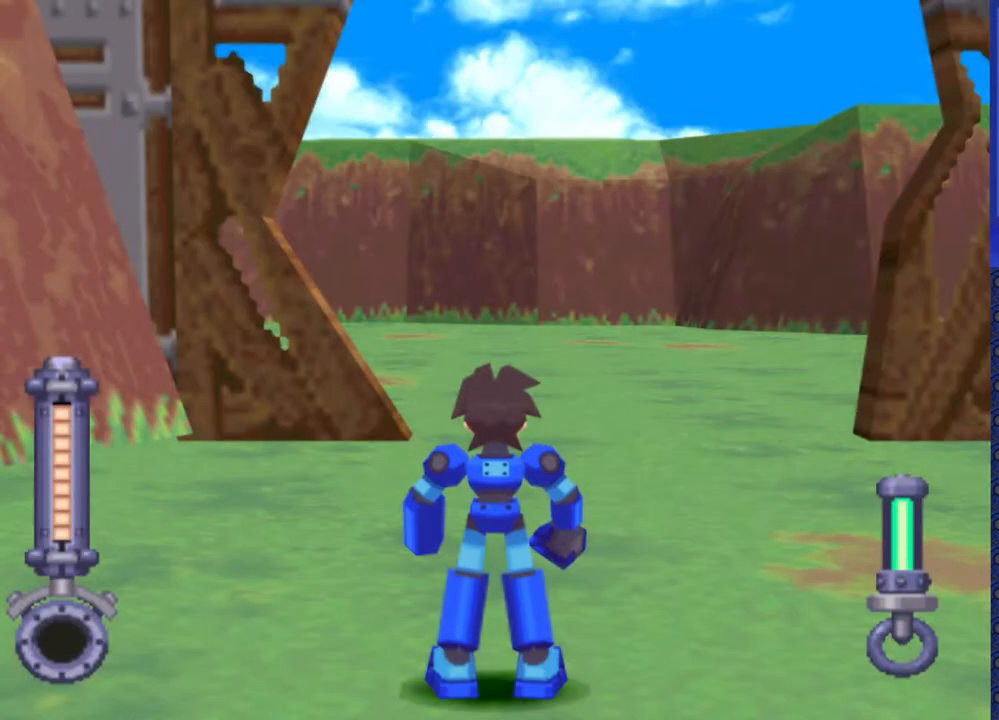
{"buttons": [], "events": []}
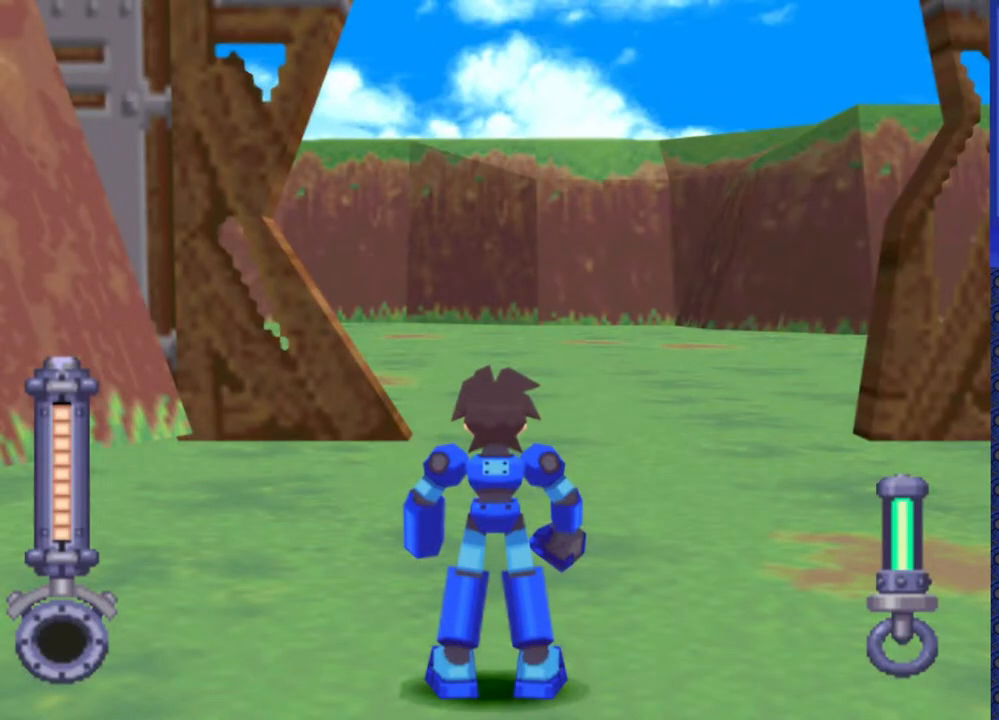
{"buttons": [], "events": []}
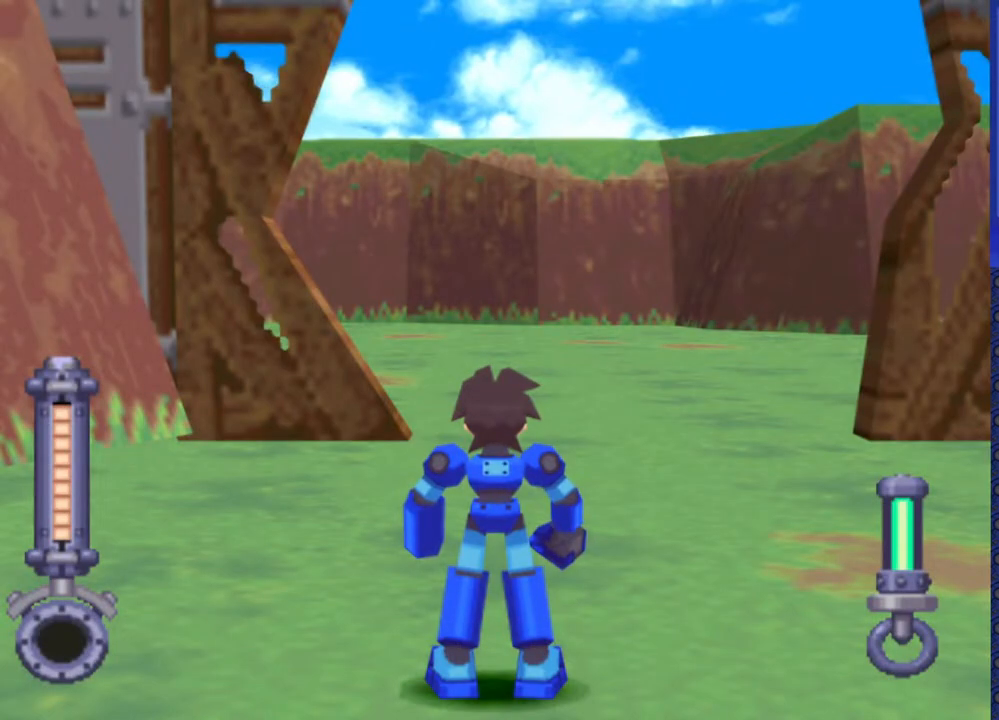
{"buttons": ["DPAD_RIGHT"], "events": [[283, "DPAD_RIGHT", "down"]]}
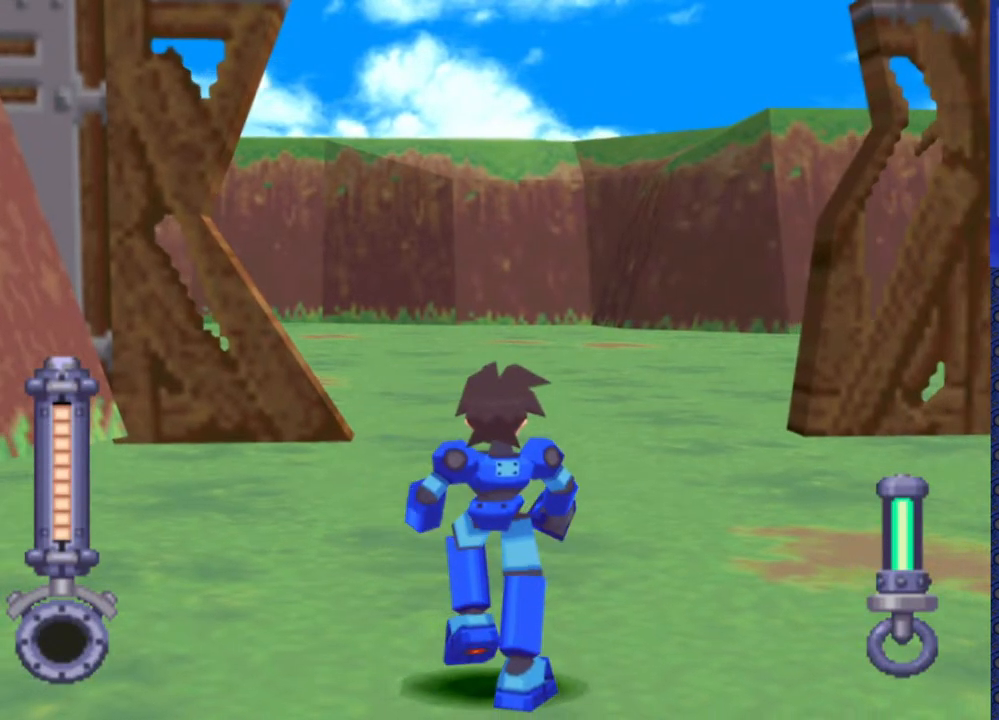
{"buttons": ["DPAD_RIGHT"], "events": []}
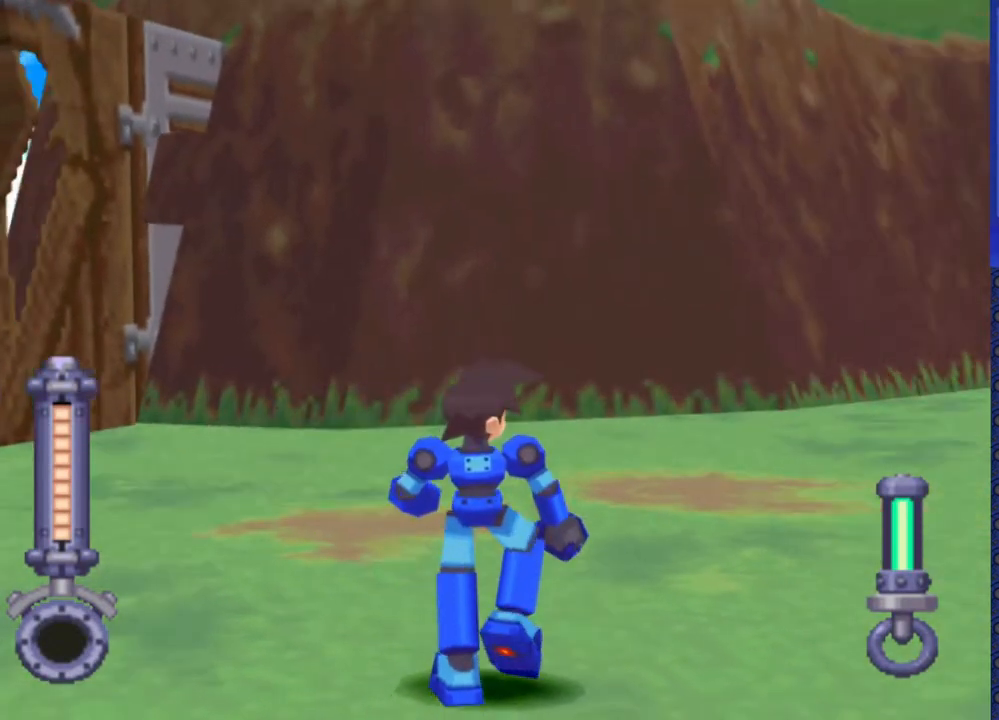
{"buttons": ["DPAD_RIGHT"], "events": []}
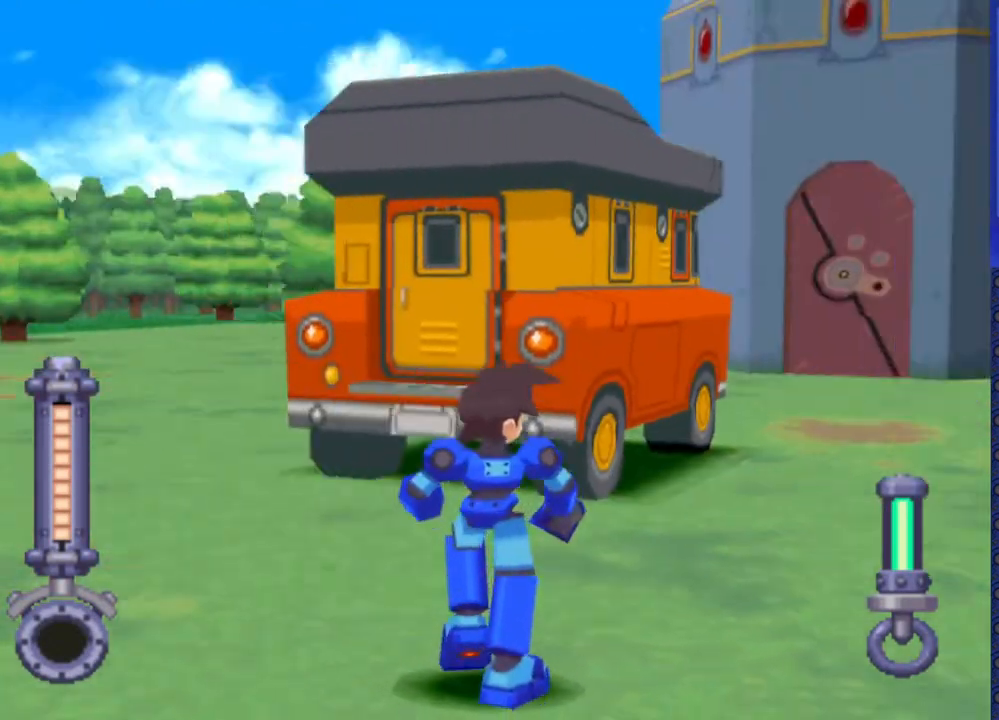
{"buttons": ["DPAD_LEFT"], "events": [[117, "DPAD_RIGHT", "up"], [433, "DPAD_LEFT", "down"]]}
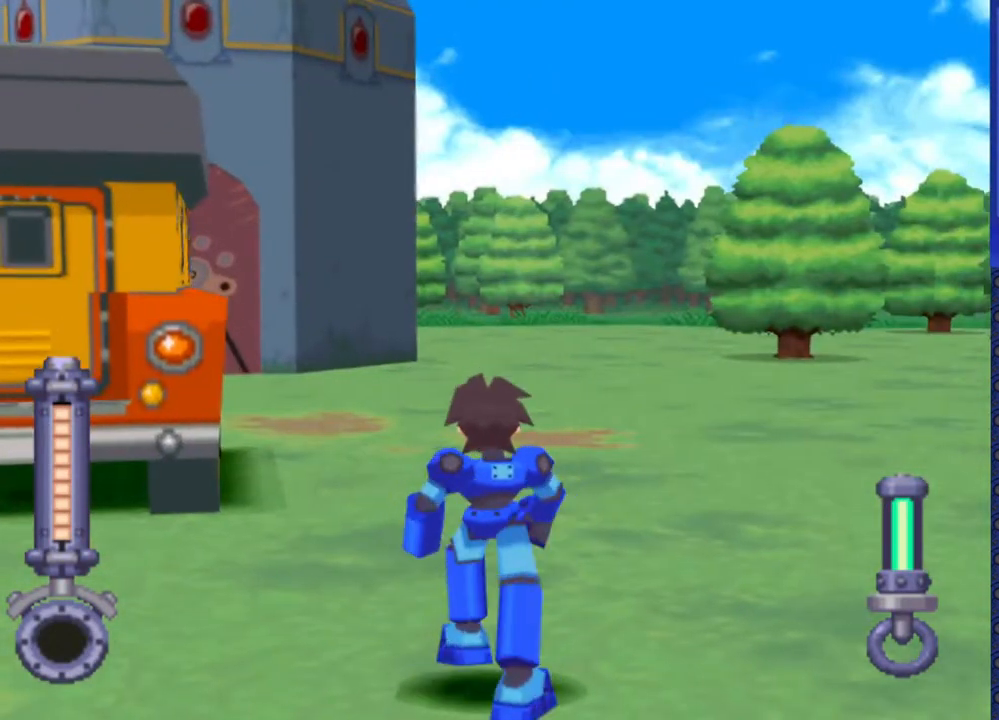
{"buttons": [], "events": [[367, "DPAD_LEFT", "up"]]}
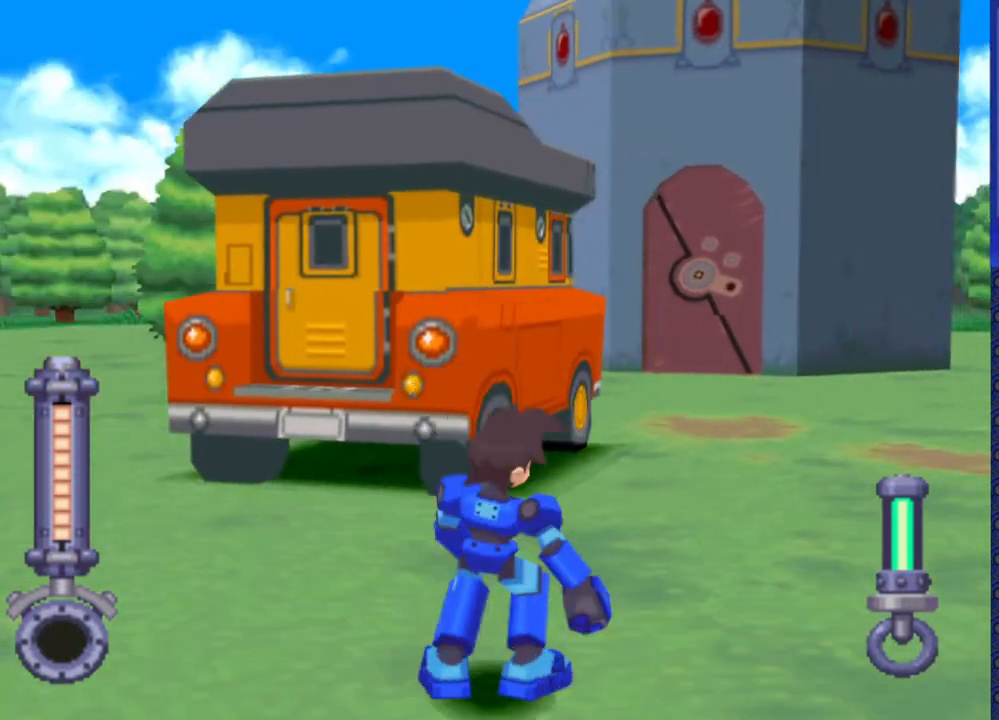
{"buttons": ["DPAD_UP"], "events": [[233, "DPAD_UP", "down"]]}
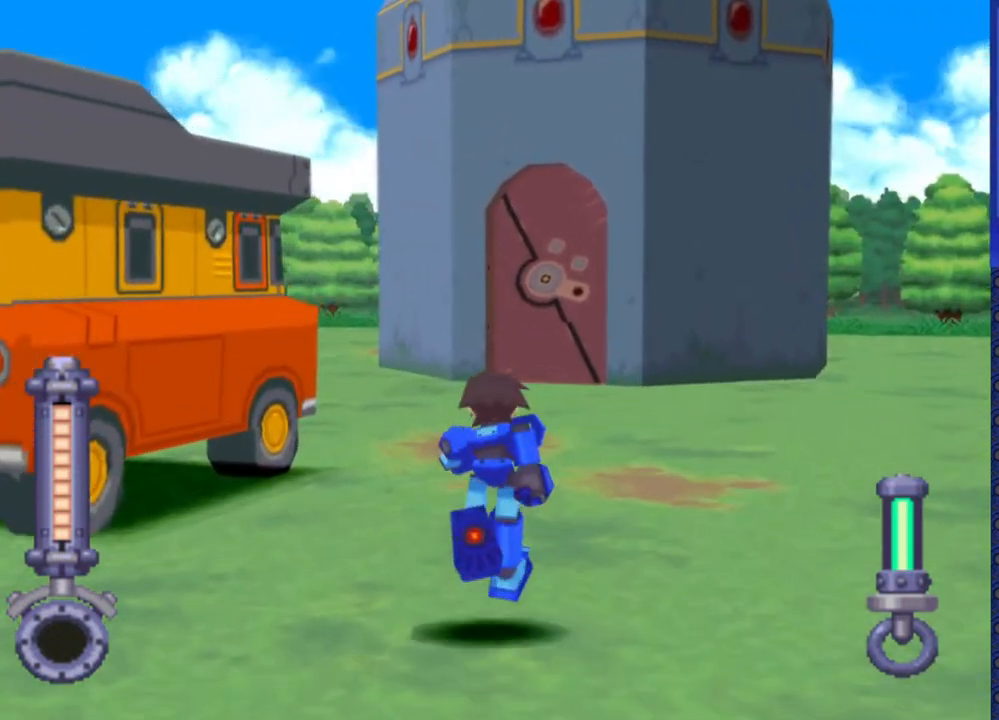
{"buttons": ["DPAD_UP"], "events": []}
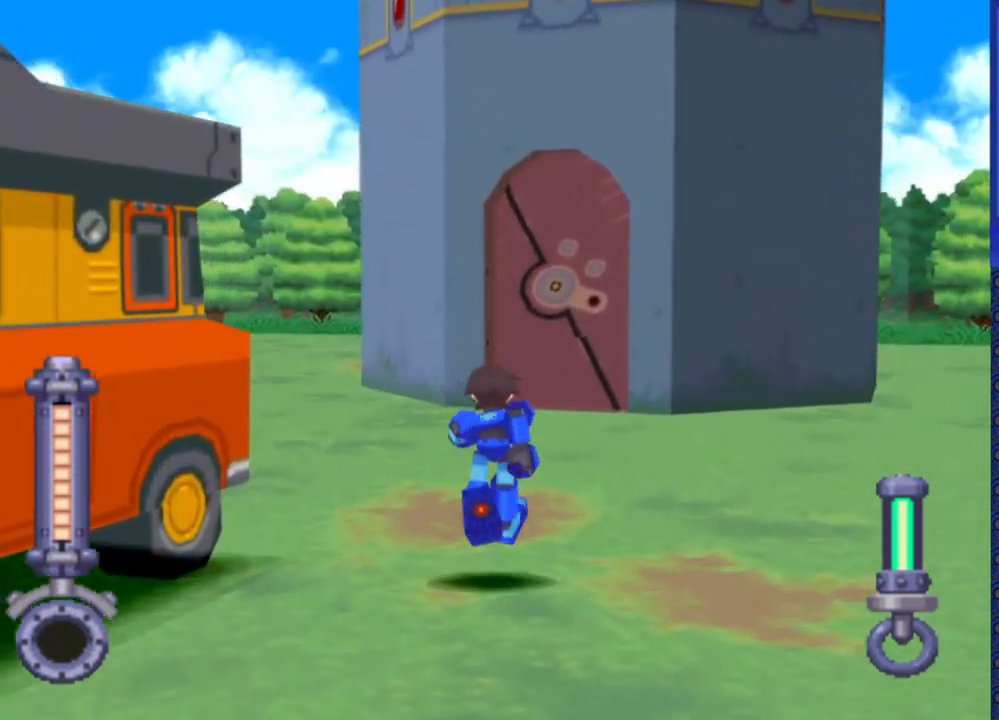
{"buttons": ["DPAD_UP"], "events": []}
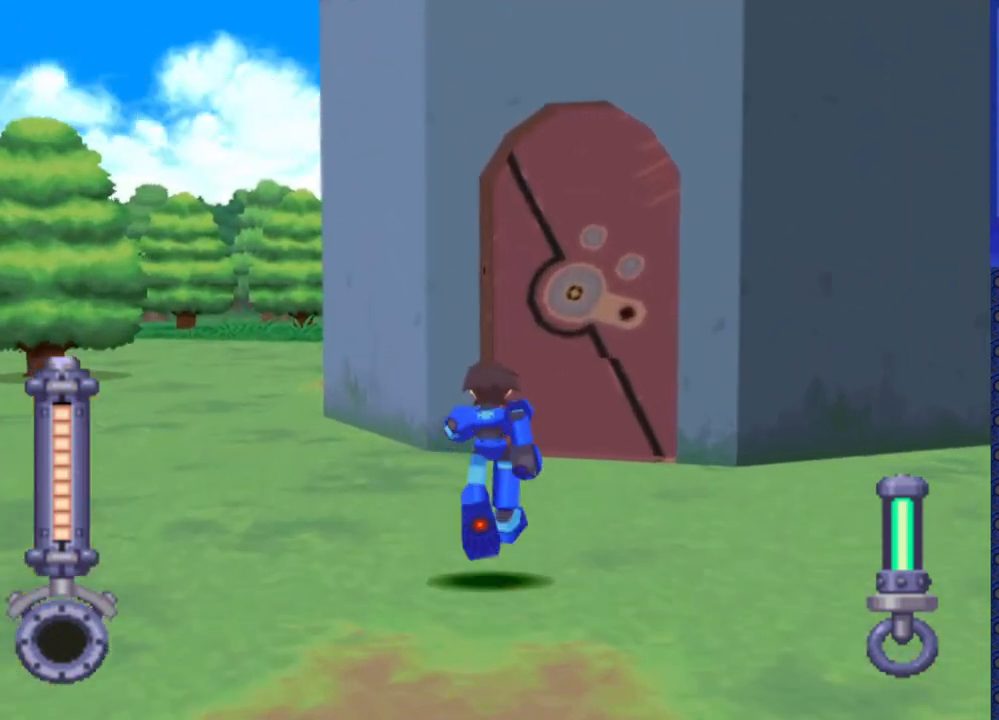
{"buttons": ["DPAD_UP"], "events": [[167, "DPAD_RIGHT", "down"], [250, "DPAD_RIGHT", "up"]]}
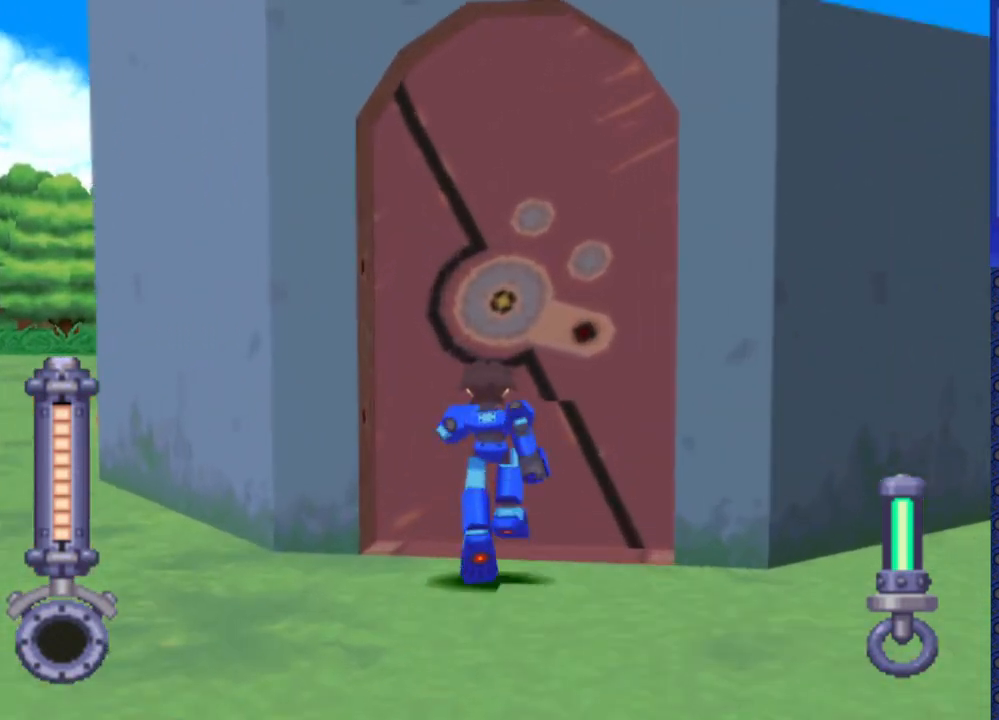
{"buttons": [], "events": [[17, "CIRCLE", "down"], [133, "CIRCLE", "up"], [267, "DPAD_UP", "up"]]}